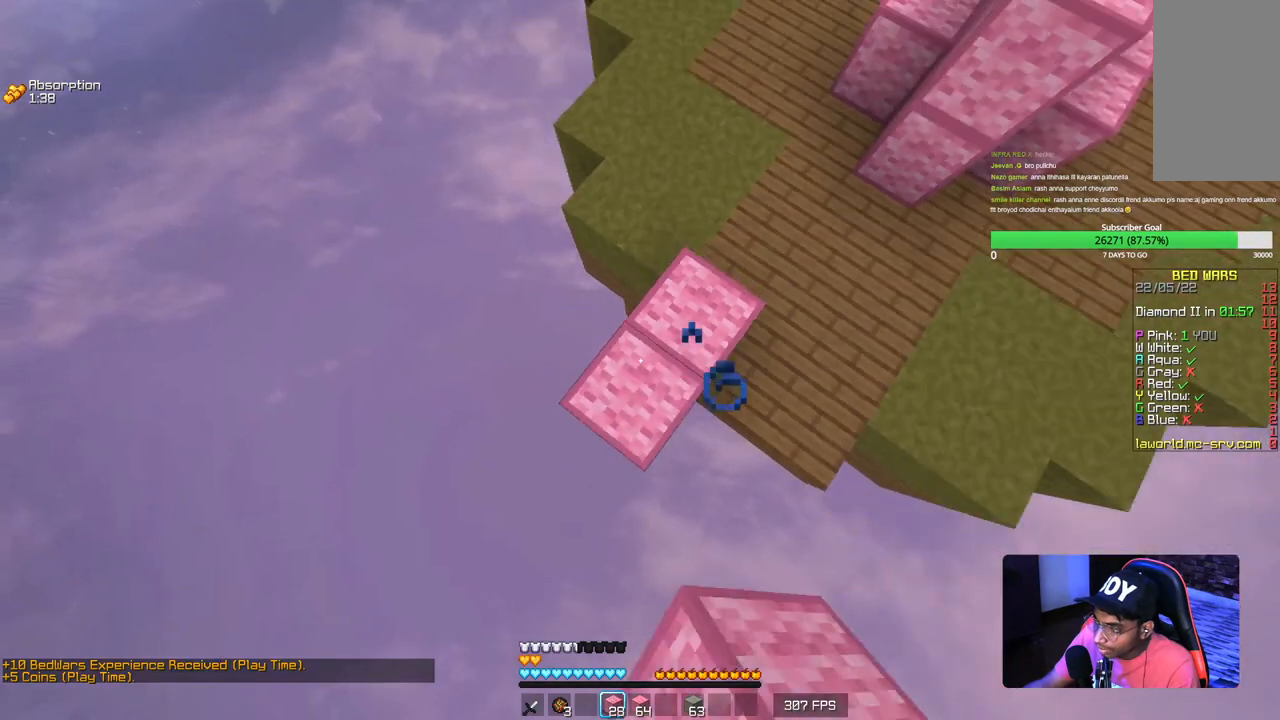
Gameplay with keyboard and mouse; each line is a JSON object with the keys and mouse buttons held at the frame after it. "events" lists presses ("down") and releases ("up") of "a", "d", "s", "w", "mouse_left" and "mouse_right" between this image and that frame as [ms after this image, input, new state], when the widget could be followed in between. "mouse_left", "mouse_right" = the "left", "right" buttons of the "mouse" list. No other keys are recorded. Fast repeated clicks can show as one long hold. Mouse movement is not recorded.
{"keys": ["a", "d", "s"], "mouse": ["right"], "events": [[234, "mouse_right", "up"], [300, "mouse_right", "down"], [417, "d", "down"]]}
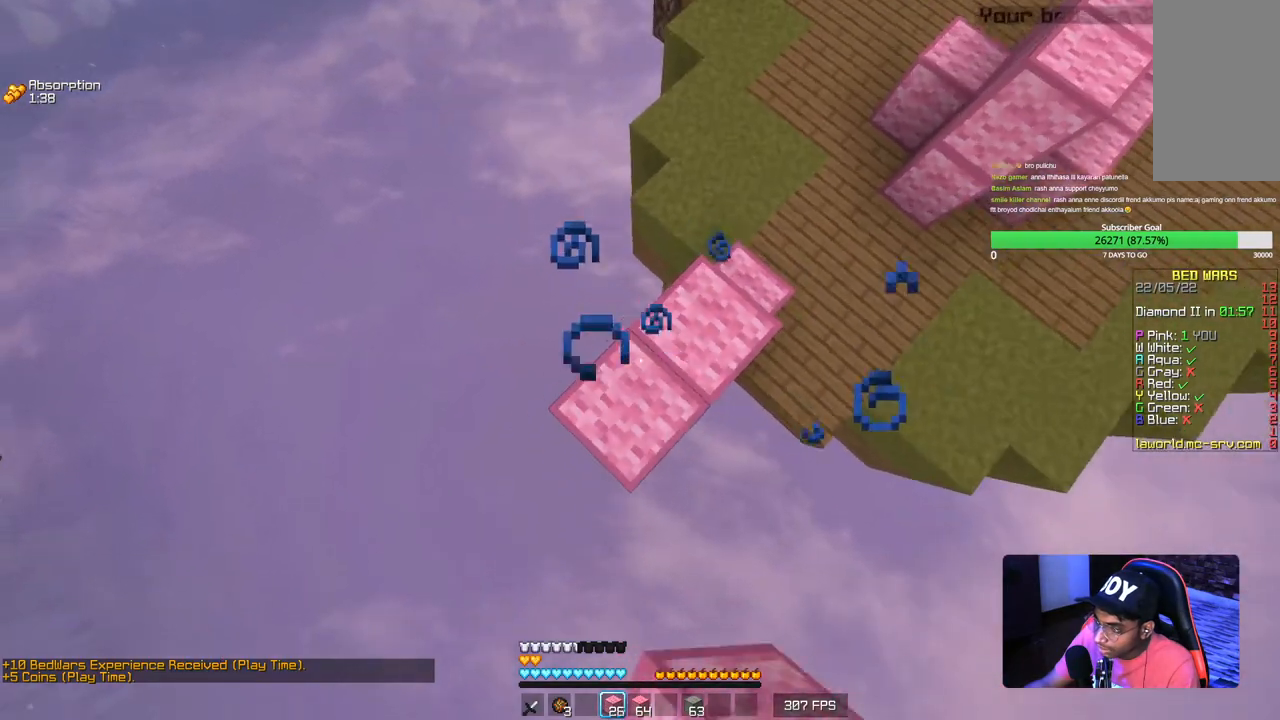
{"keys": ["a", "s"], "mouse": [], "events": [[134, "mouse_right", "up"], [267, "d", "up"]]}
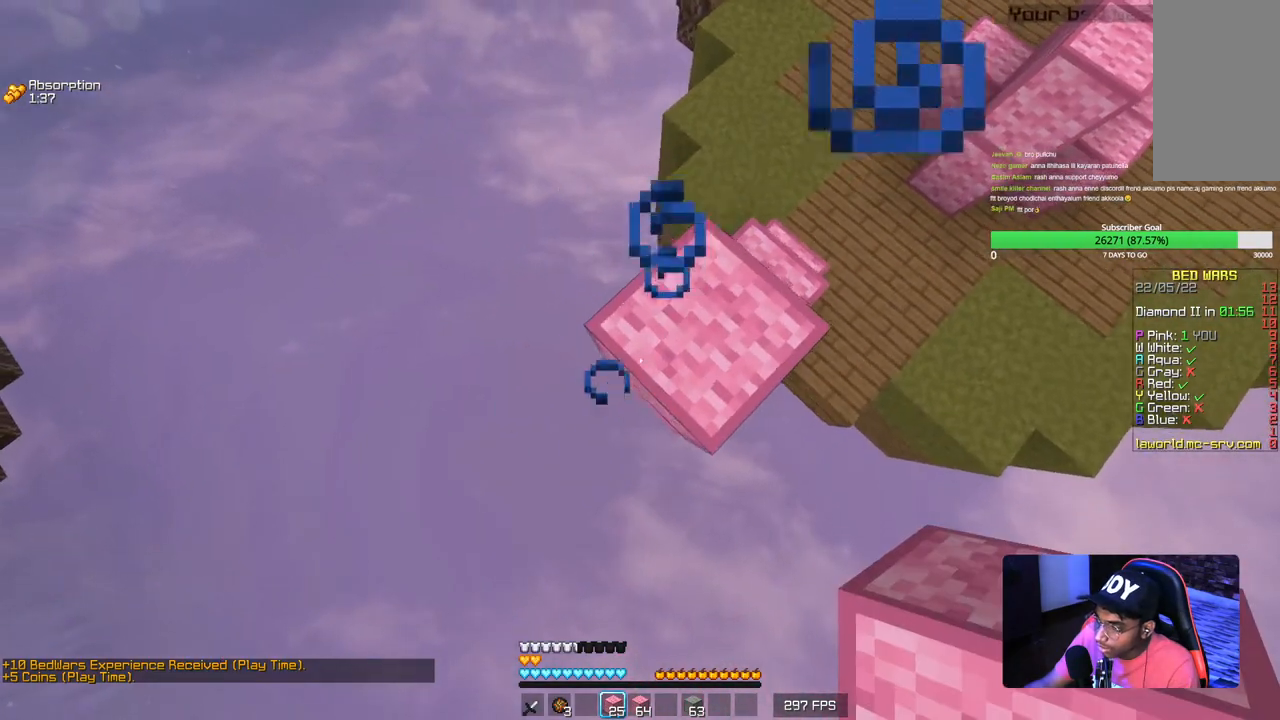
{"keys": ["a", "s"], "mouse": [], "events": [[350, "mouse_right", "down"], [484, "mouse_right", "up"]]}
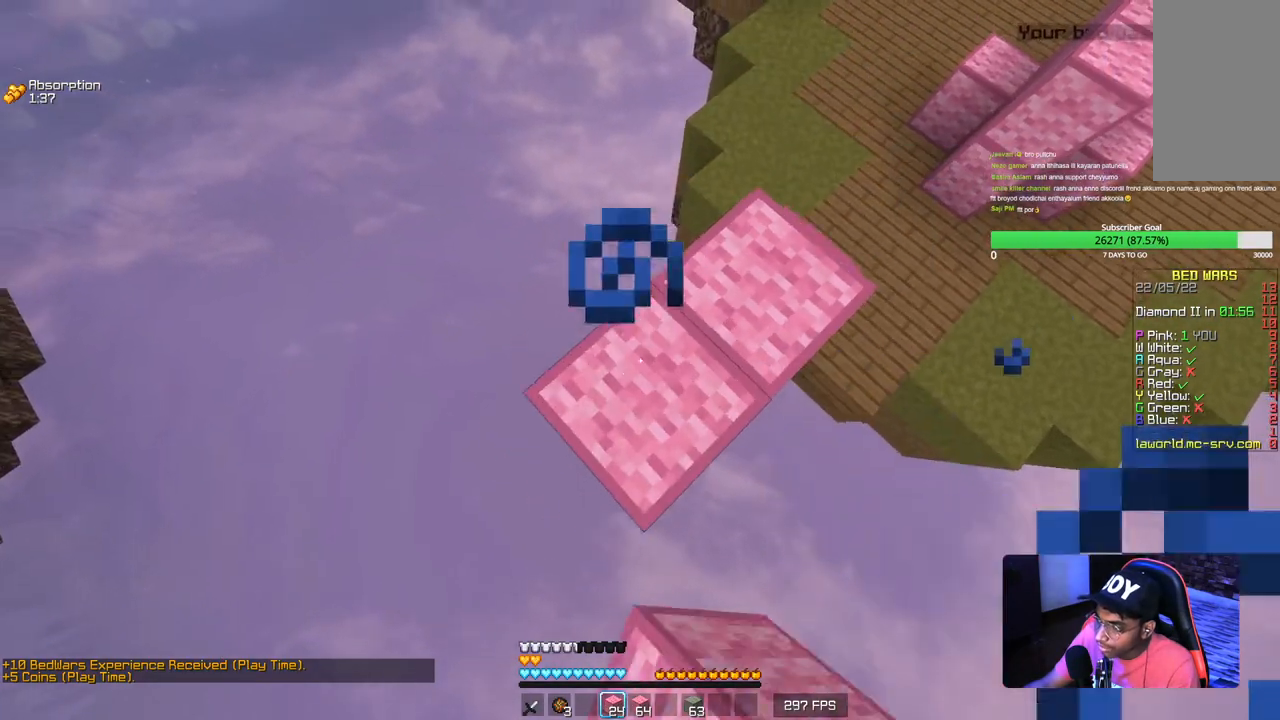
{"keys": ["a", "s"], "mouse": [], "events": [[267, "mouse_right", "down"], [417, "mouse_right", "up"]]}
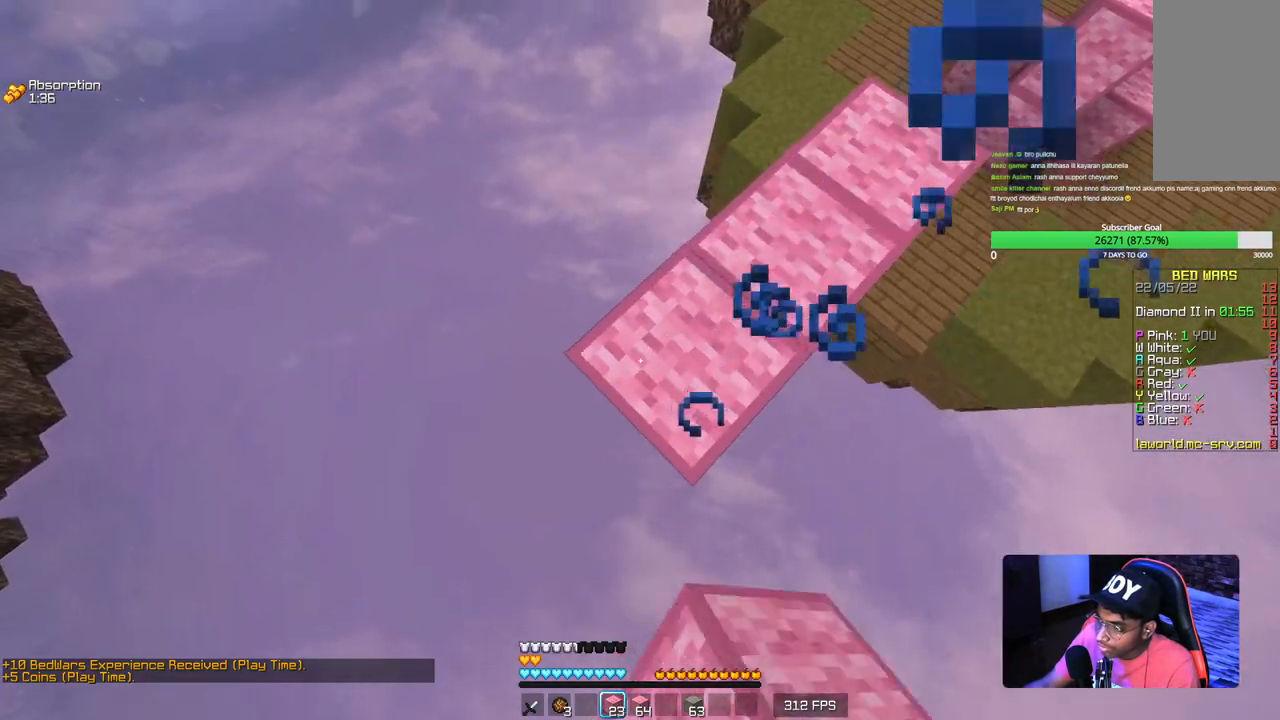
{"keys": ["a", "s"], "mouse": [], "events": [[167, "mouse_right", "down"], [334, "mouse_right", "up"]]}
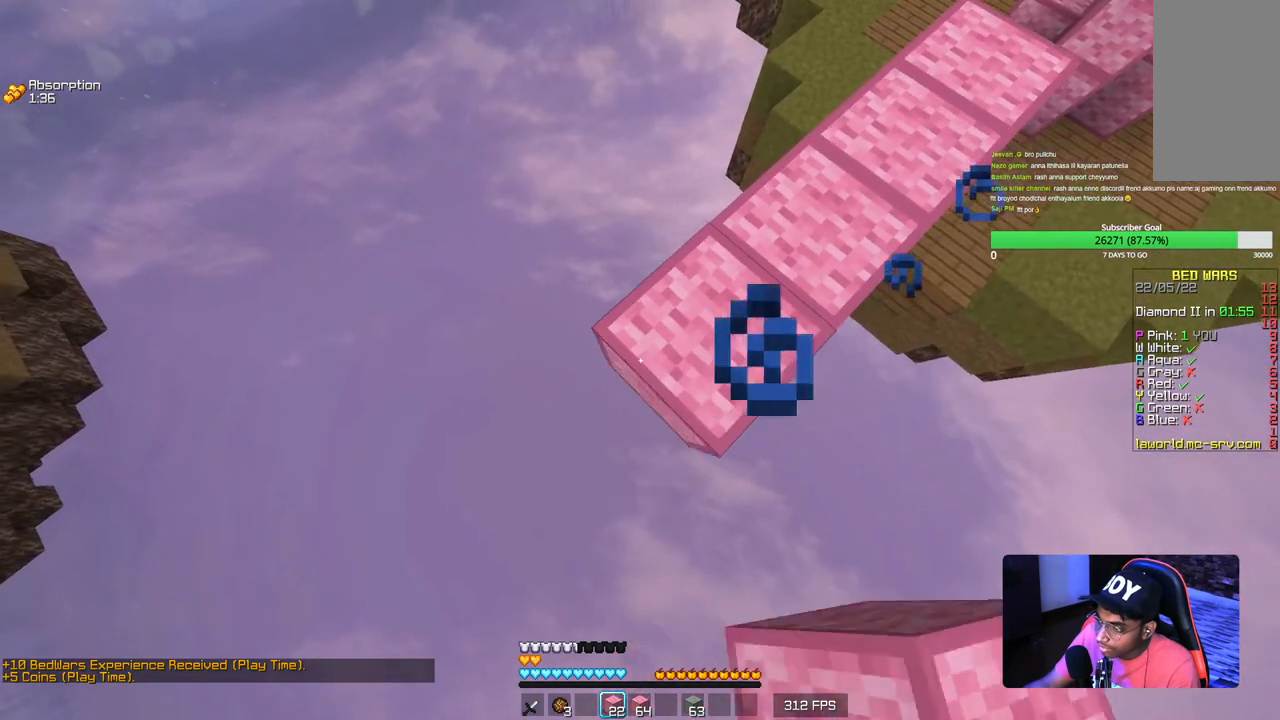
{"keys": ["a", "s"], "mouse": ["right"], "events": [[100, "mouse_right", "down"], [234, "mouse_right", "up"], [484, "mouse_right", "down"]]}
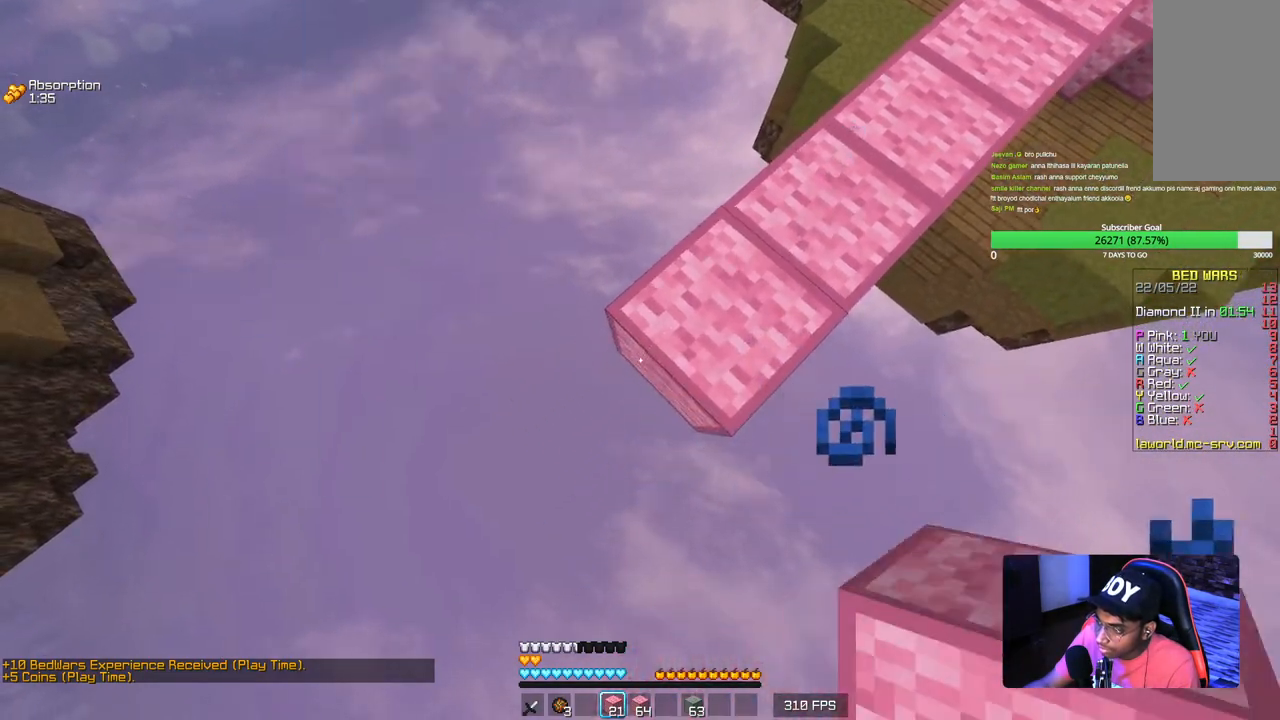
{"keys": ["a", "s"], "mouse": ["right"], "events": [[134, "mouse_right", "up"], [434, "mouse_right", "down"]]}
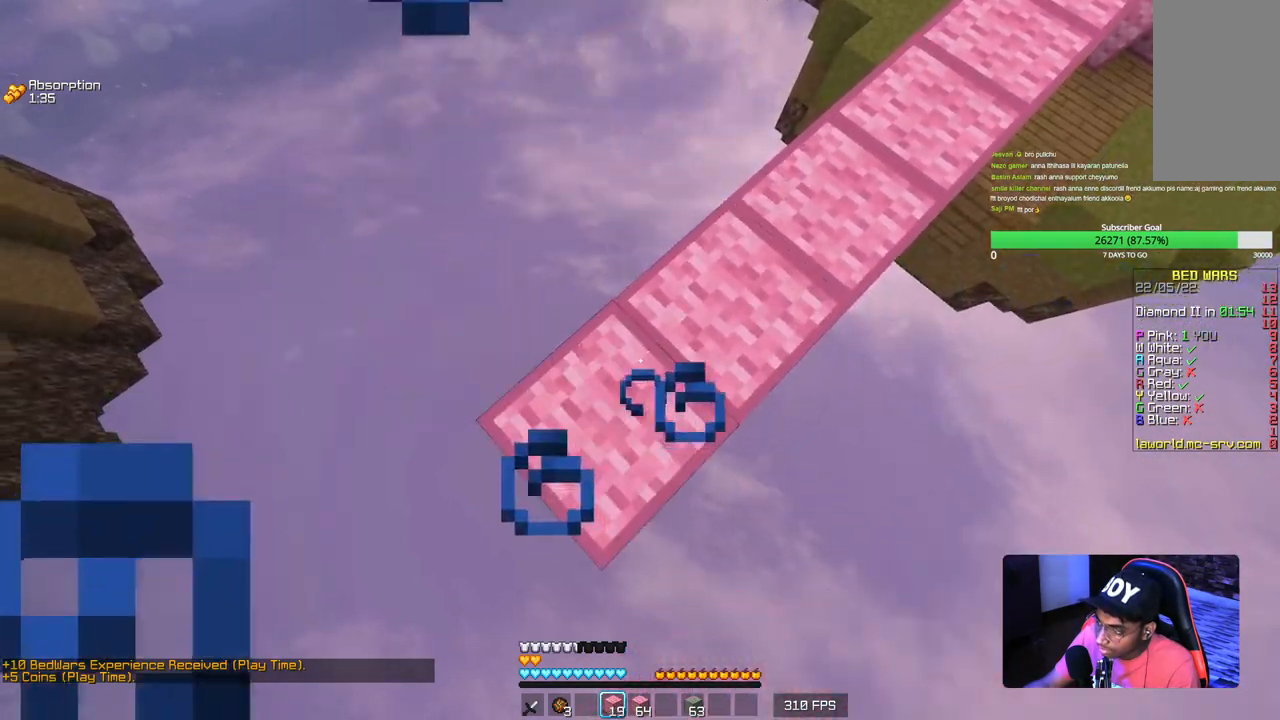
{"keys": ["a", "s"], "mouse": [], "events": [[67, "mouse_right", "up"], [334, "mouse_right", "down"], [484, "mouse_right", "up"]]}
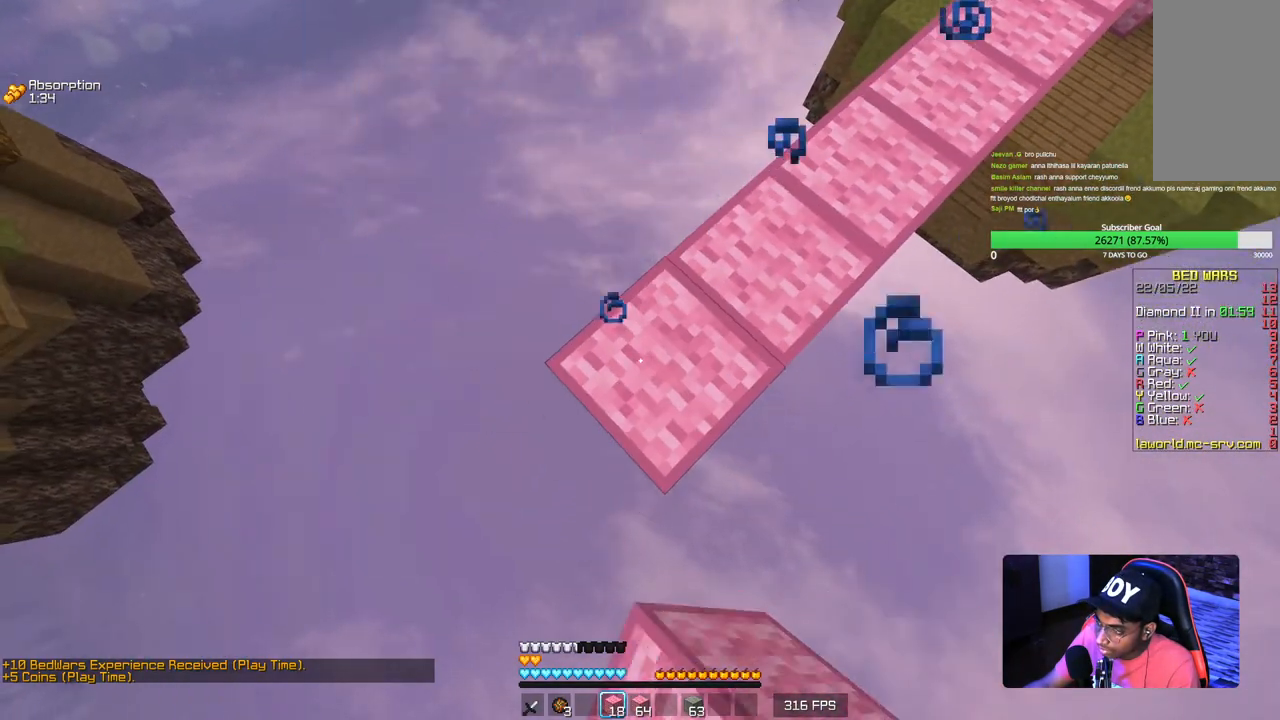
{"keys": ["a", "s"], "mouse": [], "events": [[184, "mouse_right", "down"], [334, "mouse_right", "up"]]}
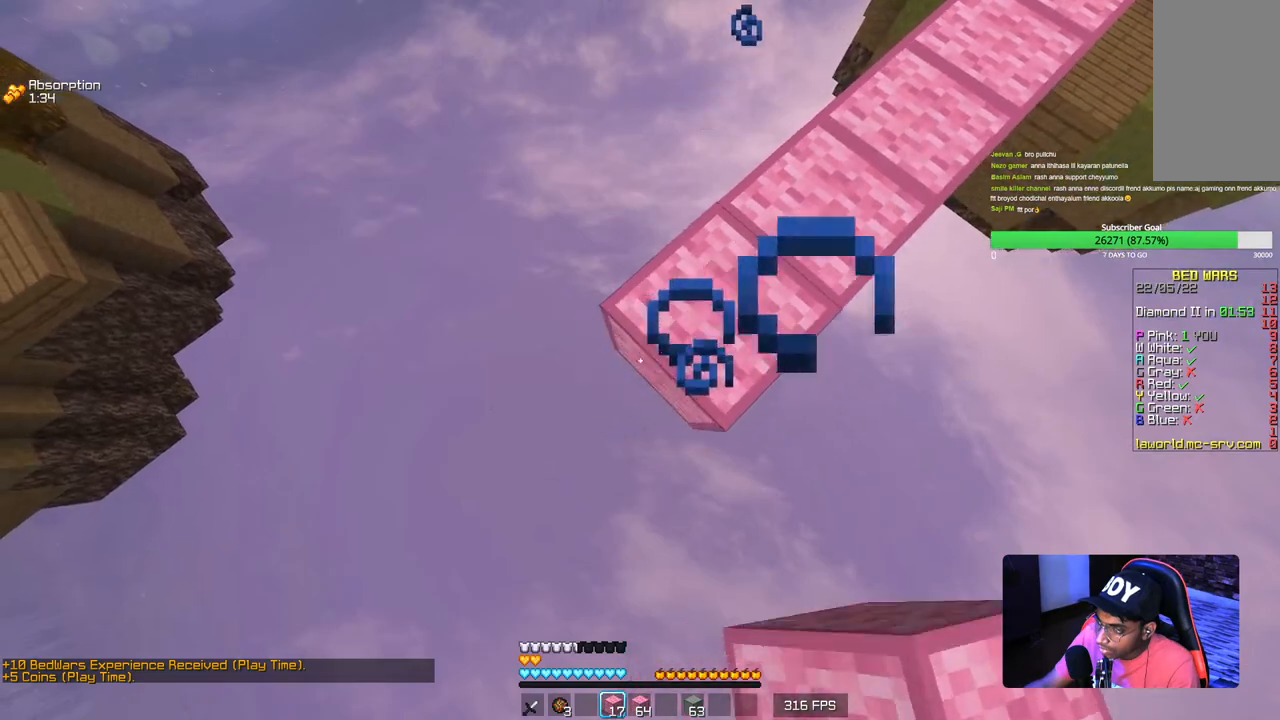
{"keys": ["a", "s"], "mouse": ["right"], "events": [[34, "mouse_right", "down"], [184, "mouse_right", "up"], [417, "mouse_right", "down"]]}
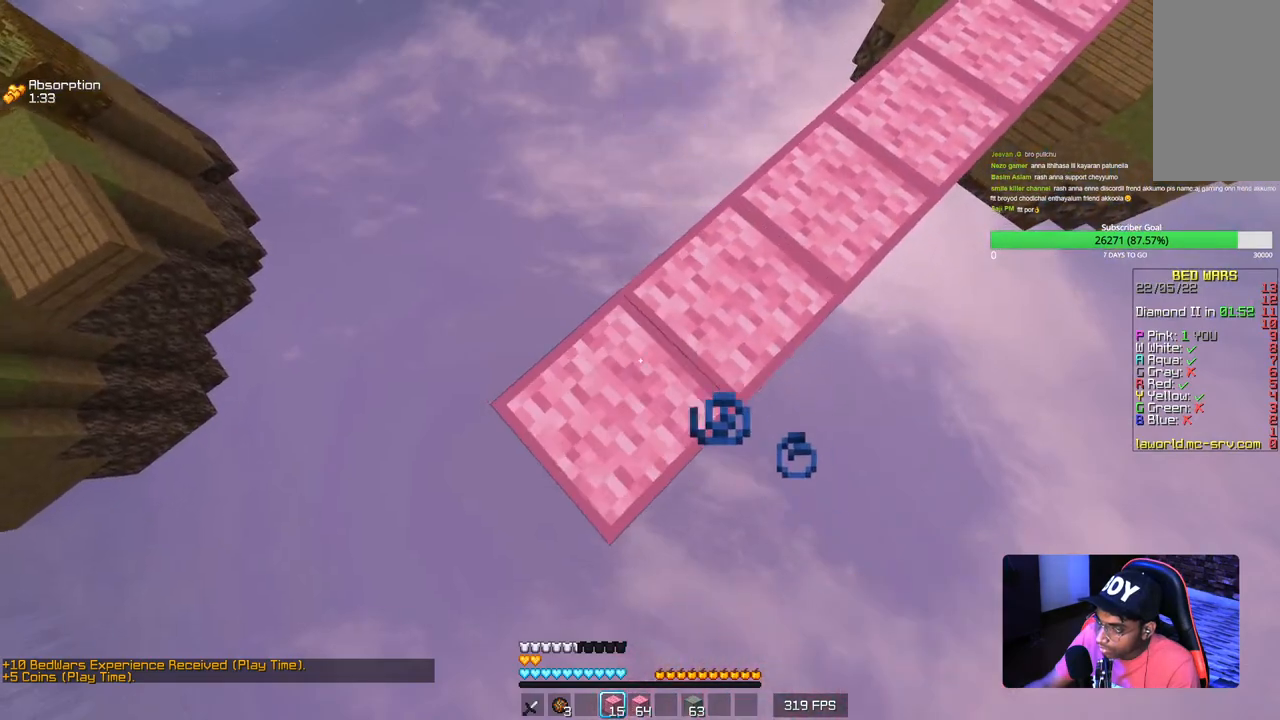
{"keys": ["a", "s"], "mouse": [], "events": [[50, "mouse_right", "up"], [334, "mouse_right", "down"], [484, "mouse_right", "up"]]}
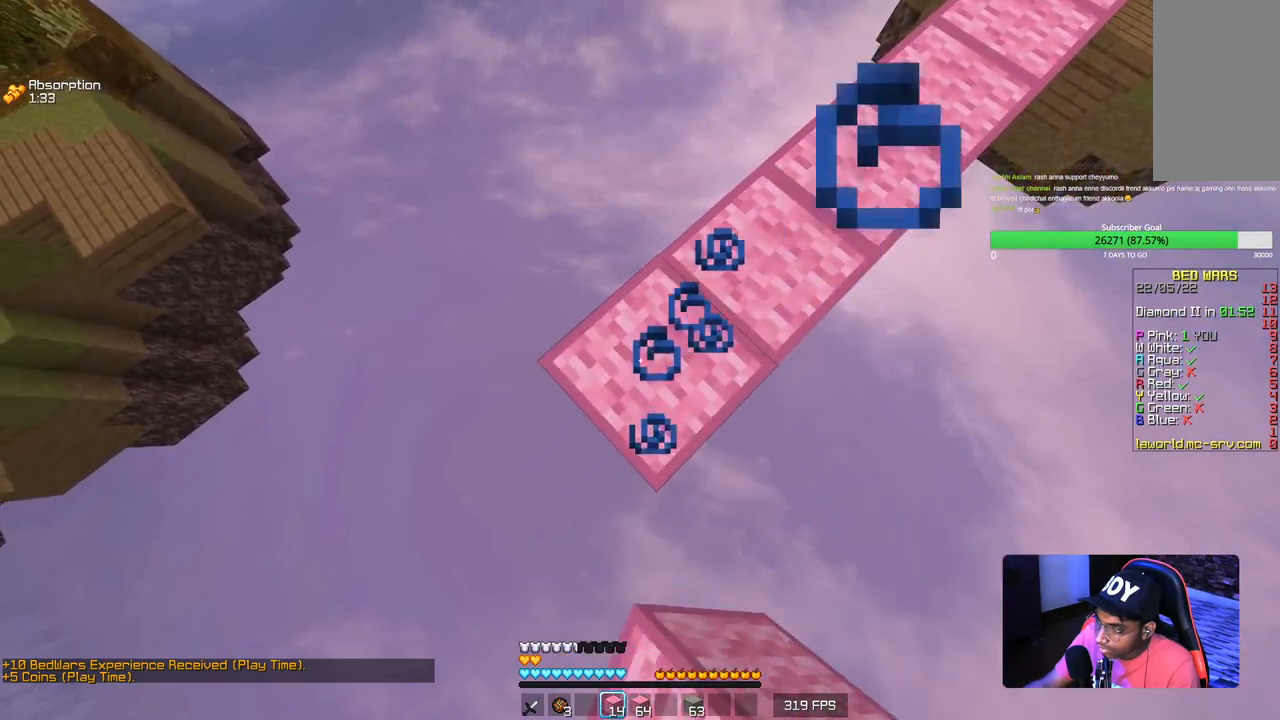
{"keys": ["a", "s"], "mouse": [], "events": [[267, "s", "up"], [434, "s", "down"]]}
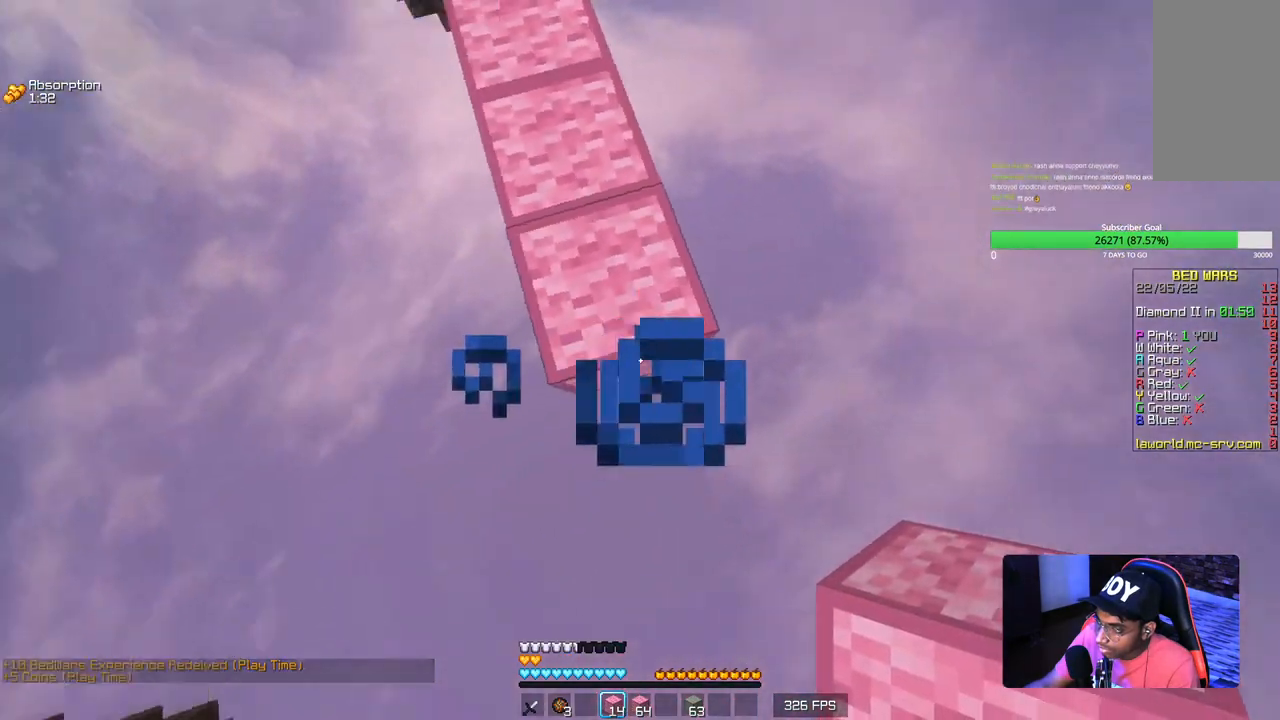
{"keys": ["d", "s"], "mouse": [], "events": [[450, "a", "up"], [467, "d", "down"]]}
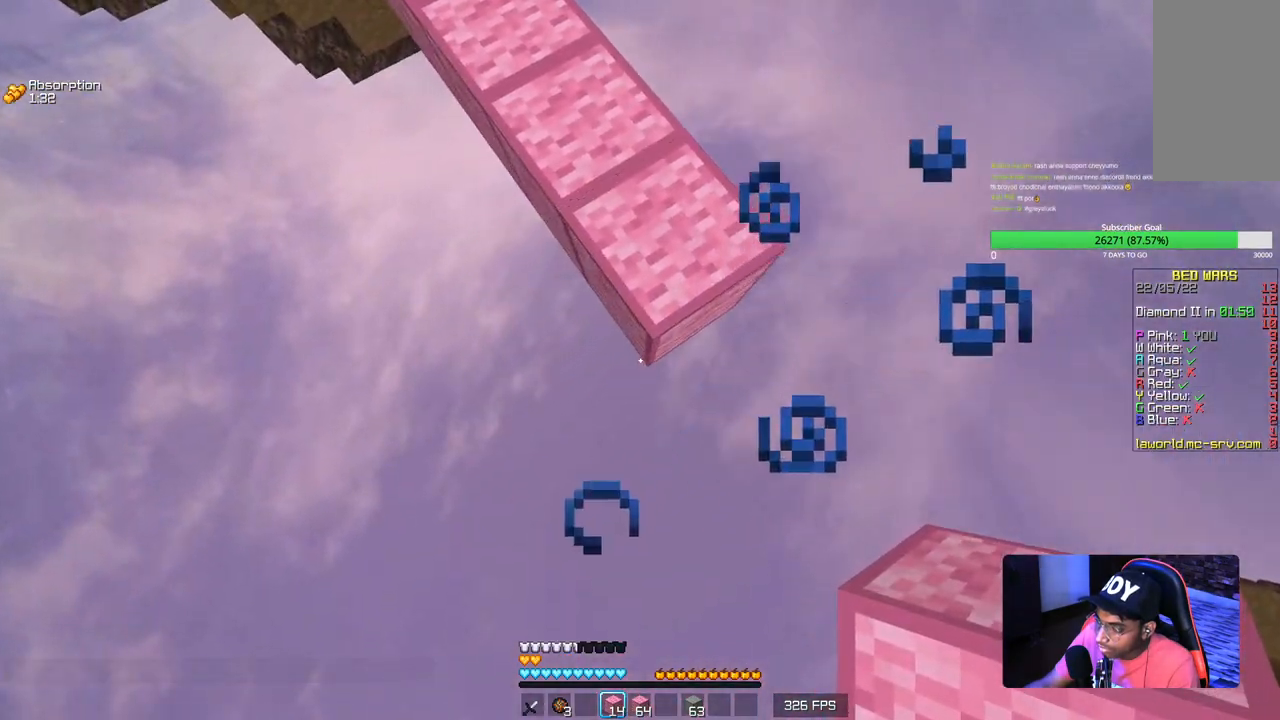
{"keys": ["s"], "mouse": ["right"], "events": [[67, "d", "up"], [234, "mouse_right", "down"], [284, "mouse_right", "up"], [350, "mouse_right", "down"]]}
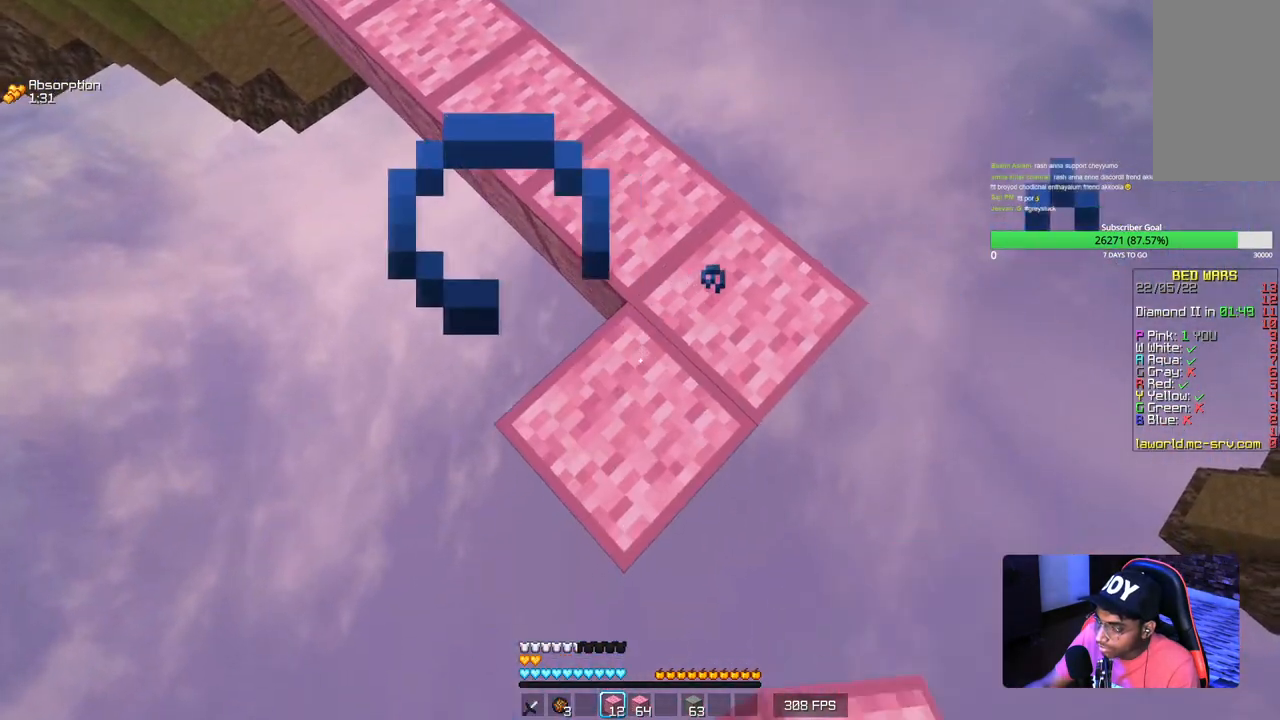
{"keys": ["s"], "mouse": [], "events": [[167, "mouse_right", "up"], [367, "a", "down"], [434, "mouse_right", "down"], [484, "a", "up"], [484, "mouse_right", "up"]]}
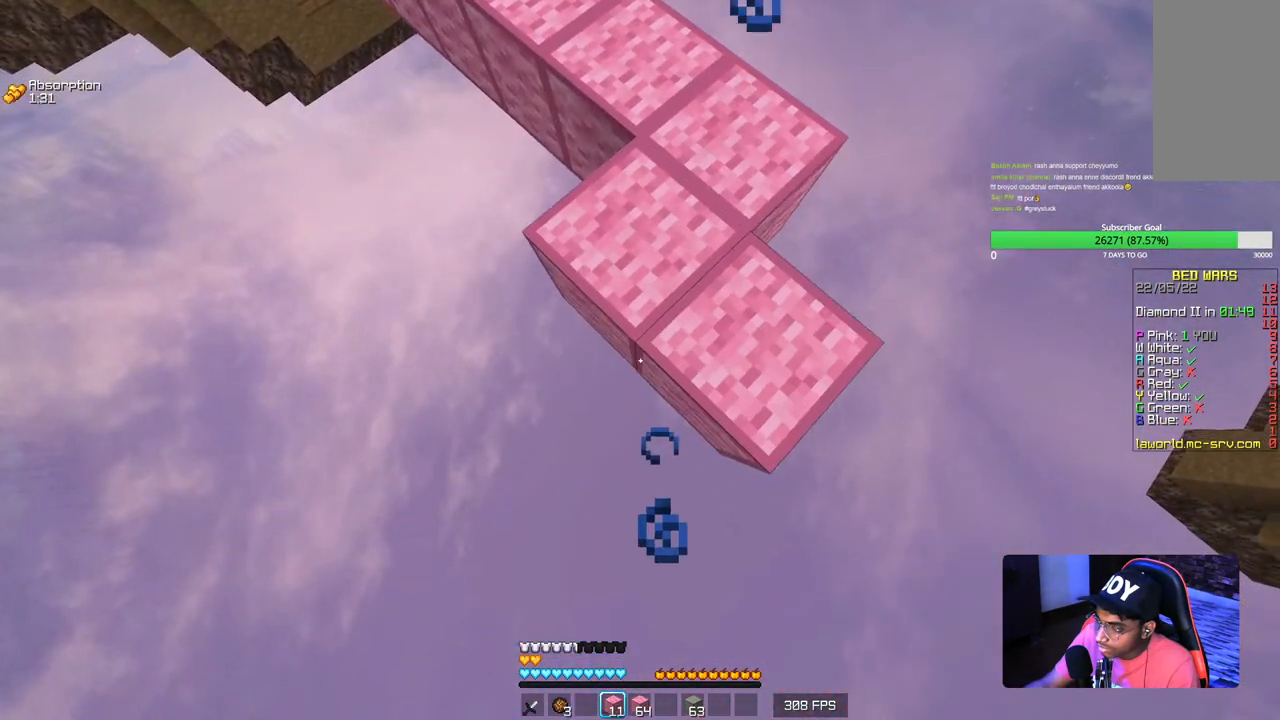
{"keys": ["s"], "mouse": [], "events": [[17, "mouse_right", "down"], [367, "mouse_right", "up"]]}
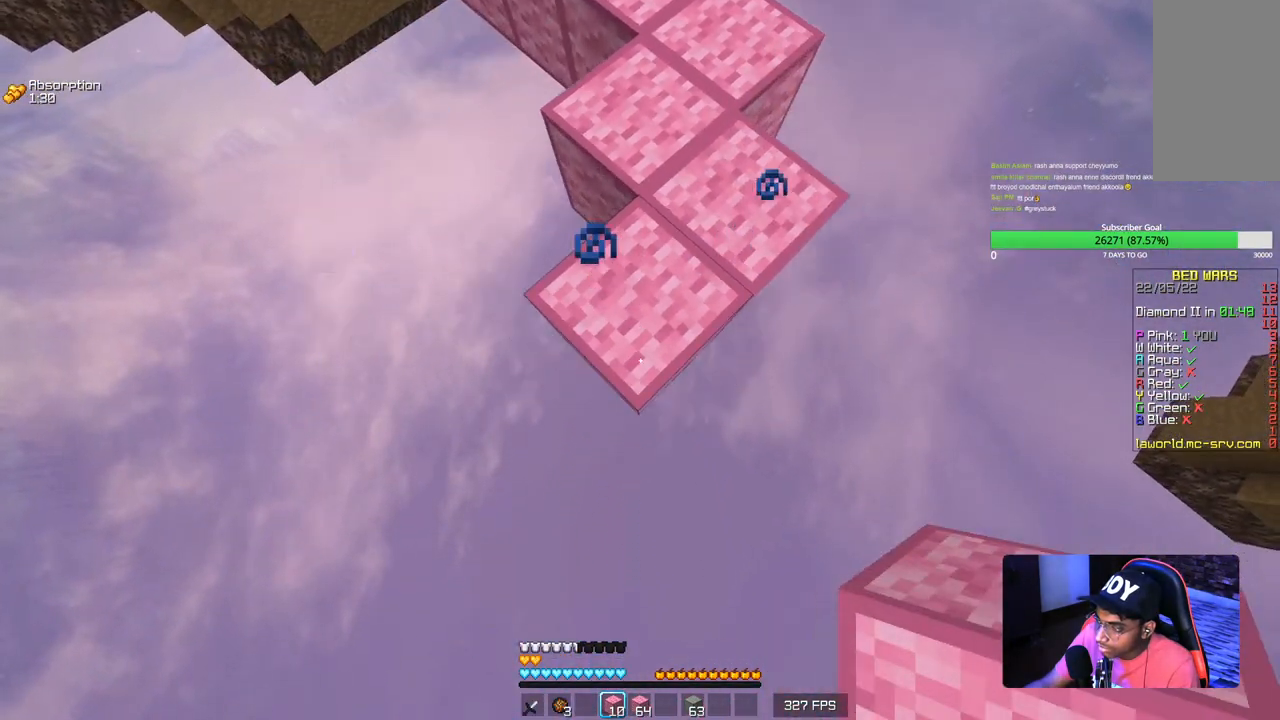
{"keys": ["s"], "mouse": ["right"], "events": [[17, "mouse_right", "down"]]}
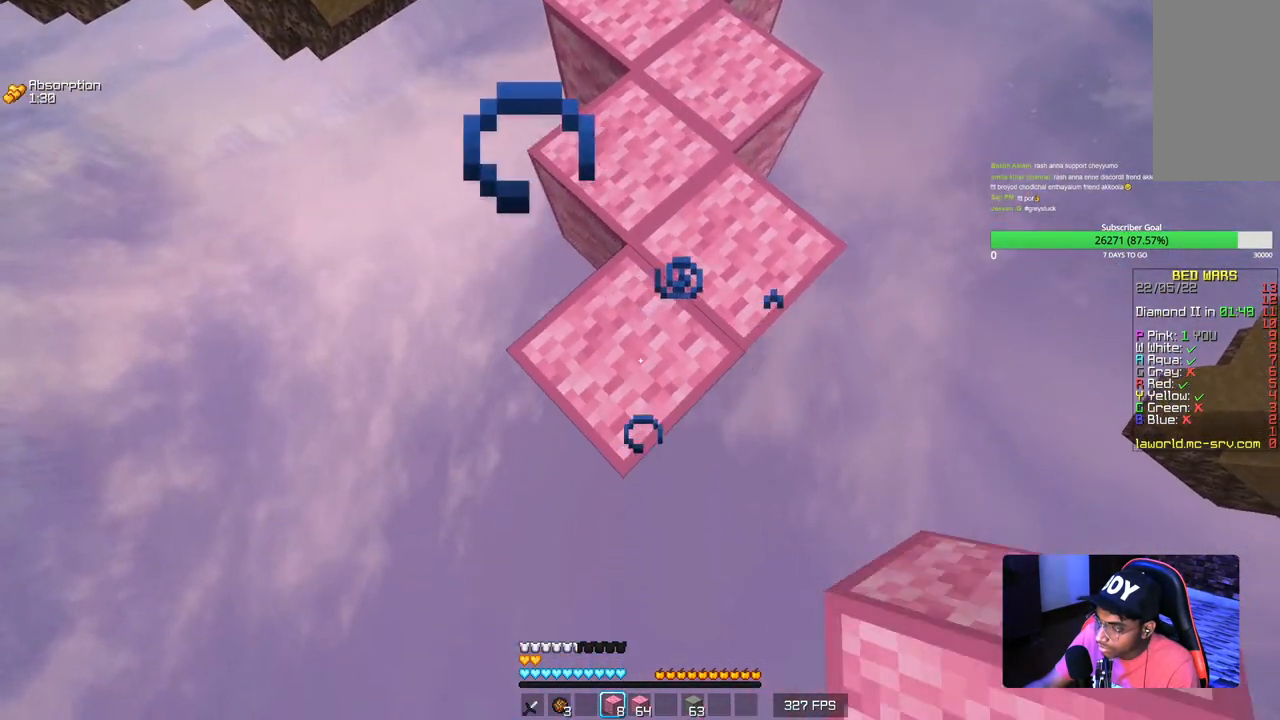
{"keys": ["s"], "mouse": ["right"], "events": [[50, "mouse_right", "up"], [117, "mouse_right", "down"], [150, "mouse_right", "up"], [217, "mouse_right", "down"], [250, "mouse_right", "up"], [317, "mouse_right", "down"], [367, "mouse_right", "up"], [400, "mouse_right", "down"]]}
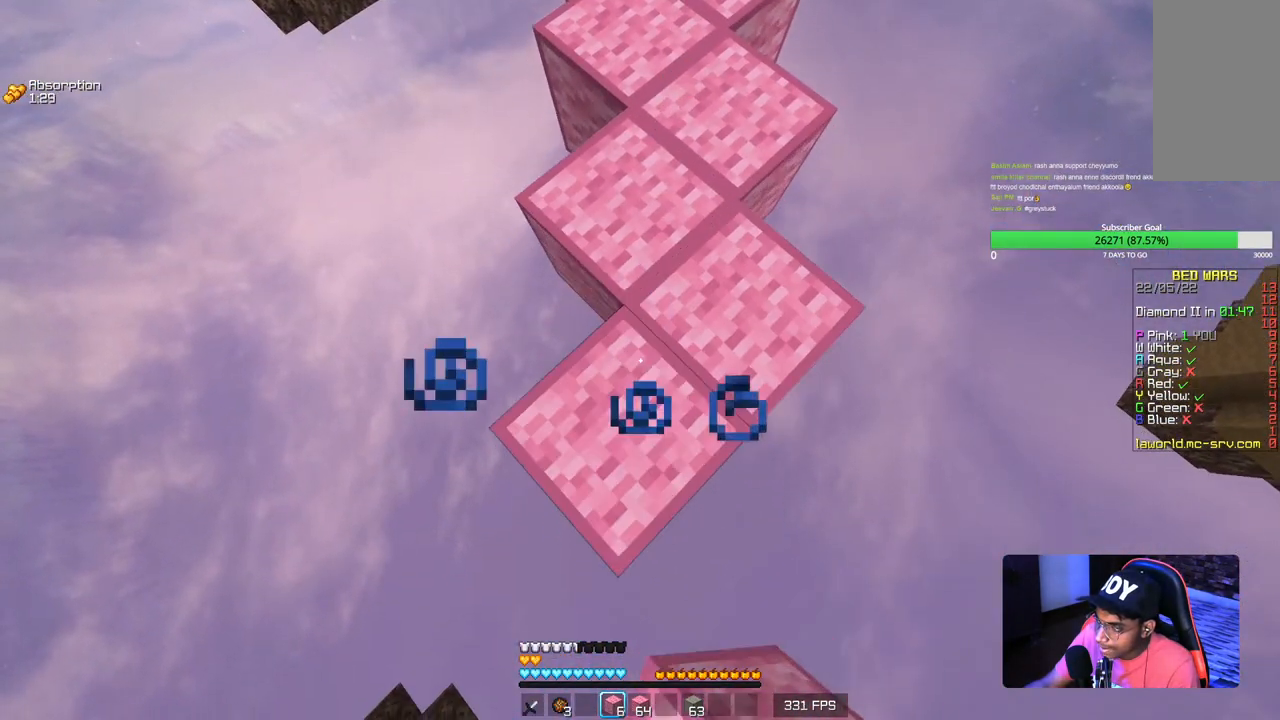
{"keys": ["s"], "mouse": ["right"], "events": [[184, "mouse_right", "up"], [334, "a", "down"], [417, "a", "up"], [417, "mouse_right", "down"]]}
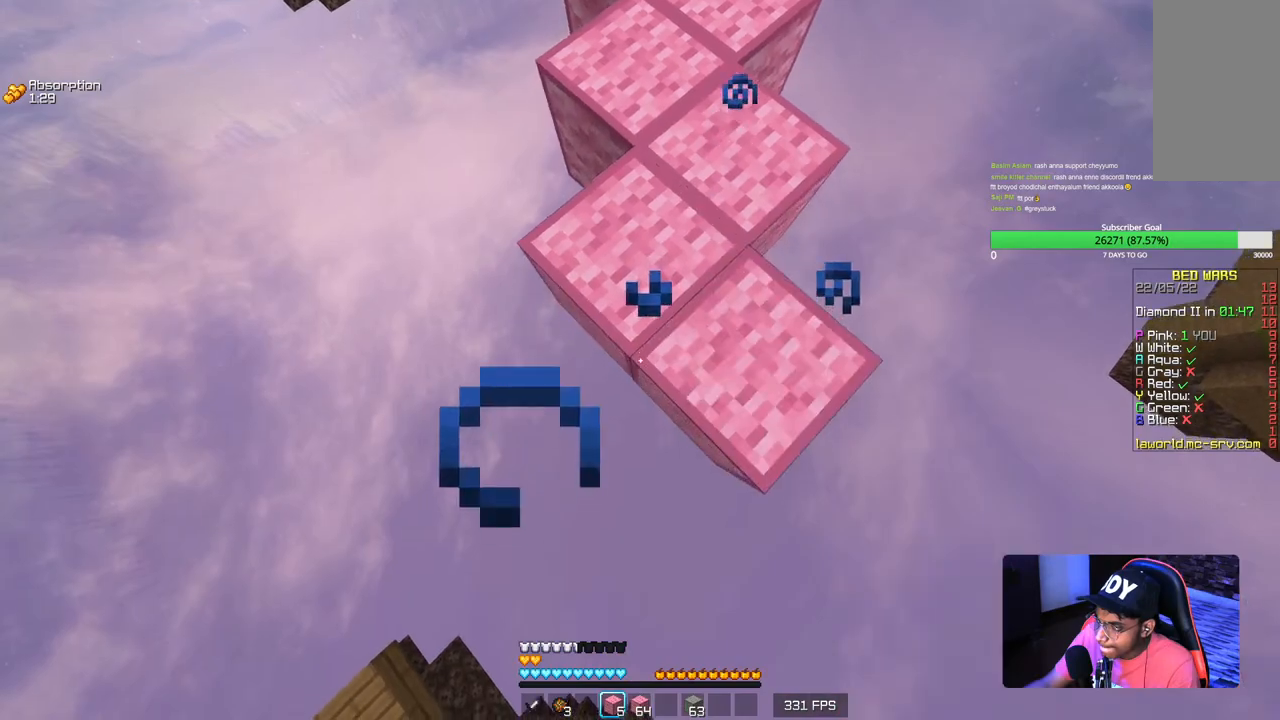
{"keys": ["s"], "mouse": [], "events": [[317, "mouse_right", "up"], [417, "mouse_right", "down"], [467, "mouse_right", "up"]]}
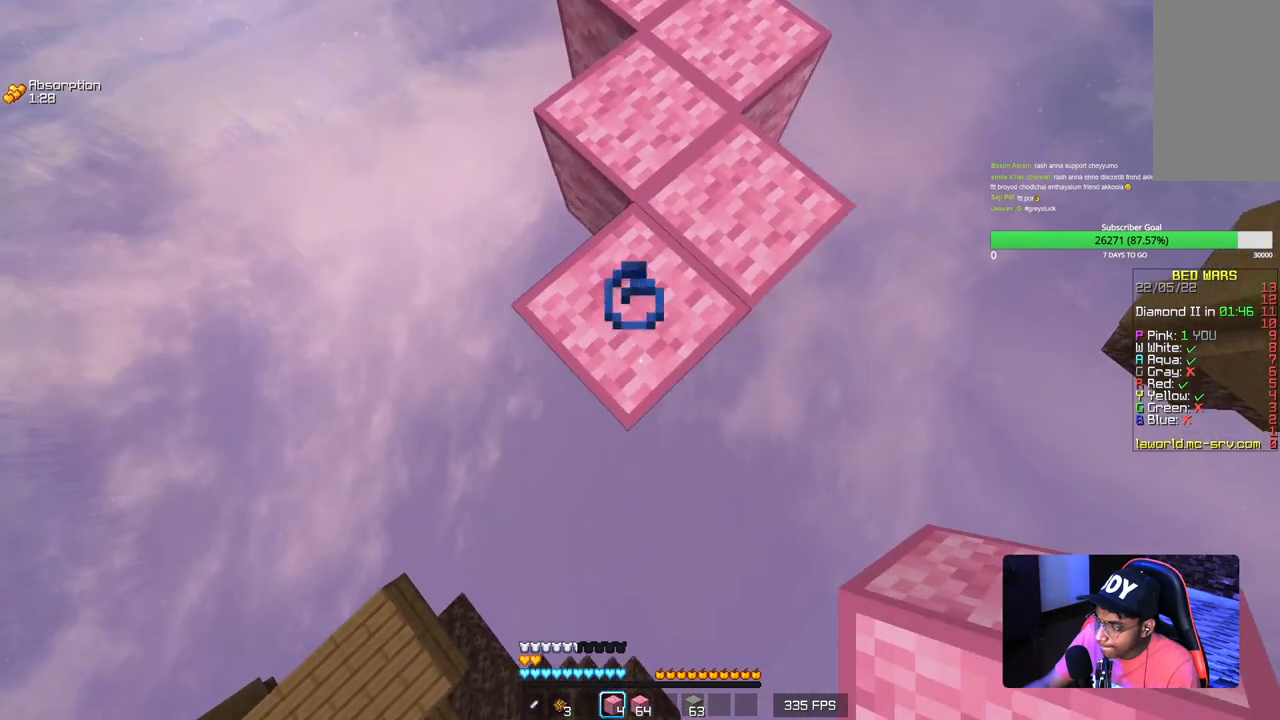
{"keys": ["s"], "mouse": ["right"], "events": [[17, "mouse_right", "down"], [167, "mouse_right", "up"], [234, "mouse_right", "down"], [284, "mouse_right", "up"], [317, "mouse_right", "down"]]}
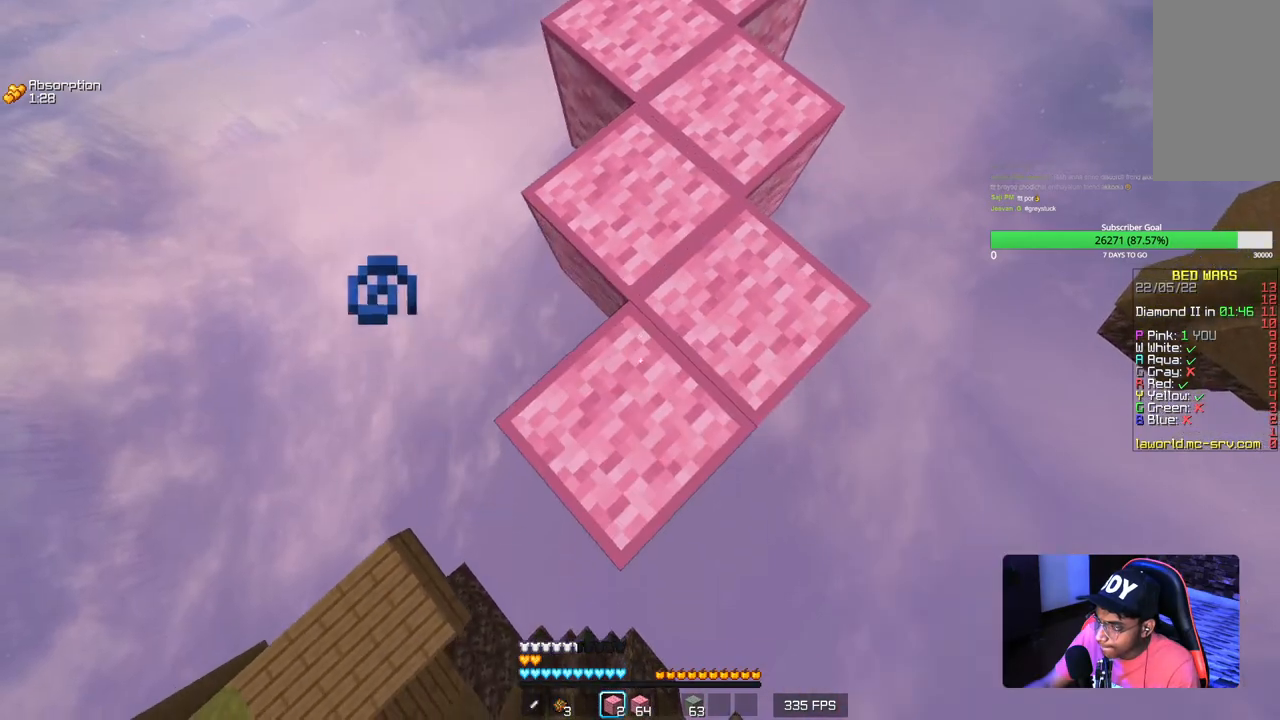
{"keys": ["s"], "mouse": ["right"], "events": [[50, "mouse_right", "up"], [217, "mouse_right", "down"], [267, "mouse_right", "up"], [317, "a", "down"], [400, "mouse_right", "down"], [417, "a", "up"]]}
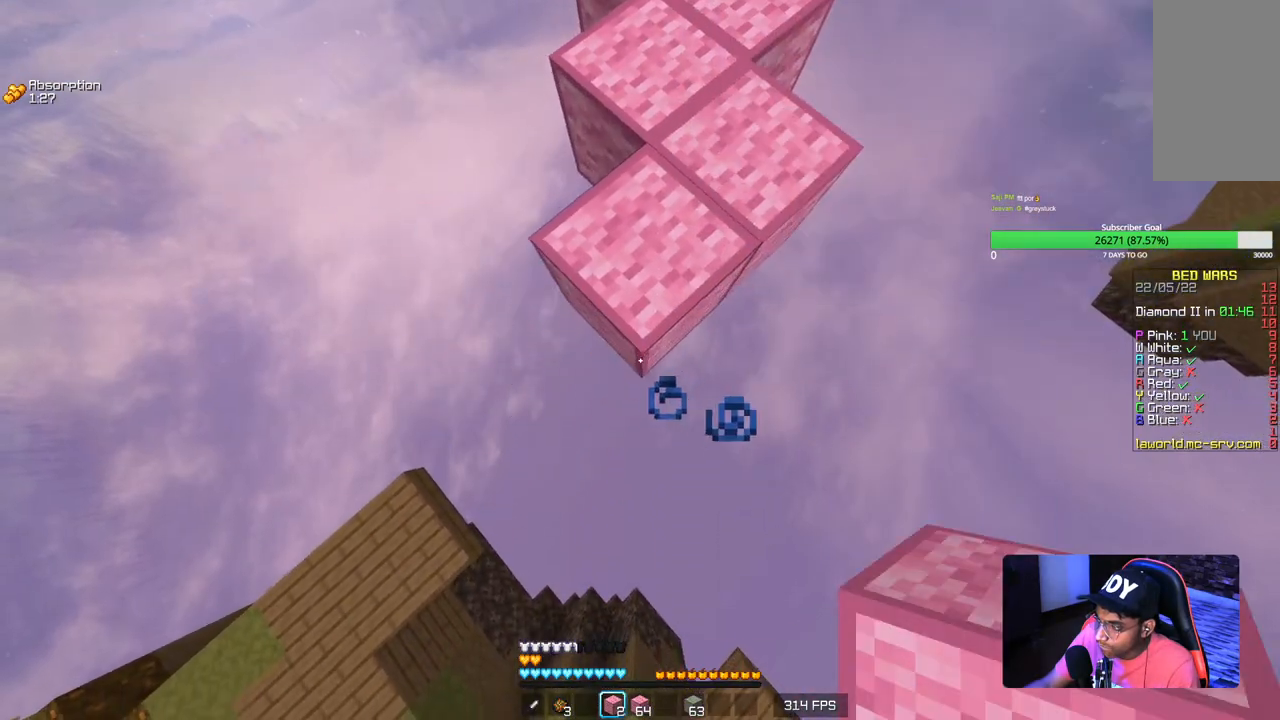
{"keys": ["s"], "mouse": ["left"], "events": [[217, "mouse_right", "up"], [267, "a", "down"], [434, "mouse_left", "down"], [450, "a", "up"]]}
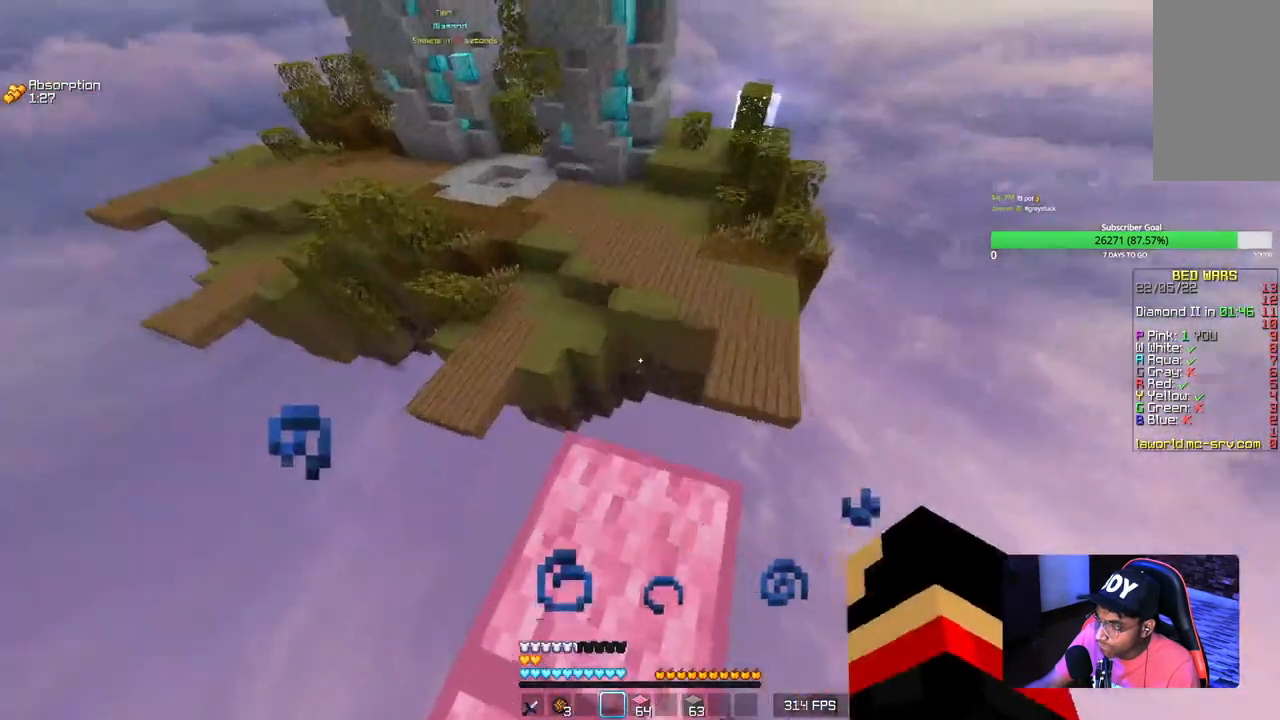
{"keys": [], "mouse": [], "events": [[67, "s", "up"], [100, "mouse_left", "up"]]}
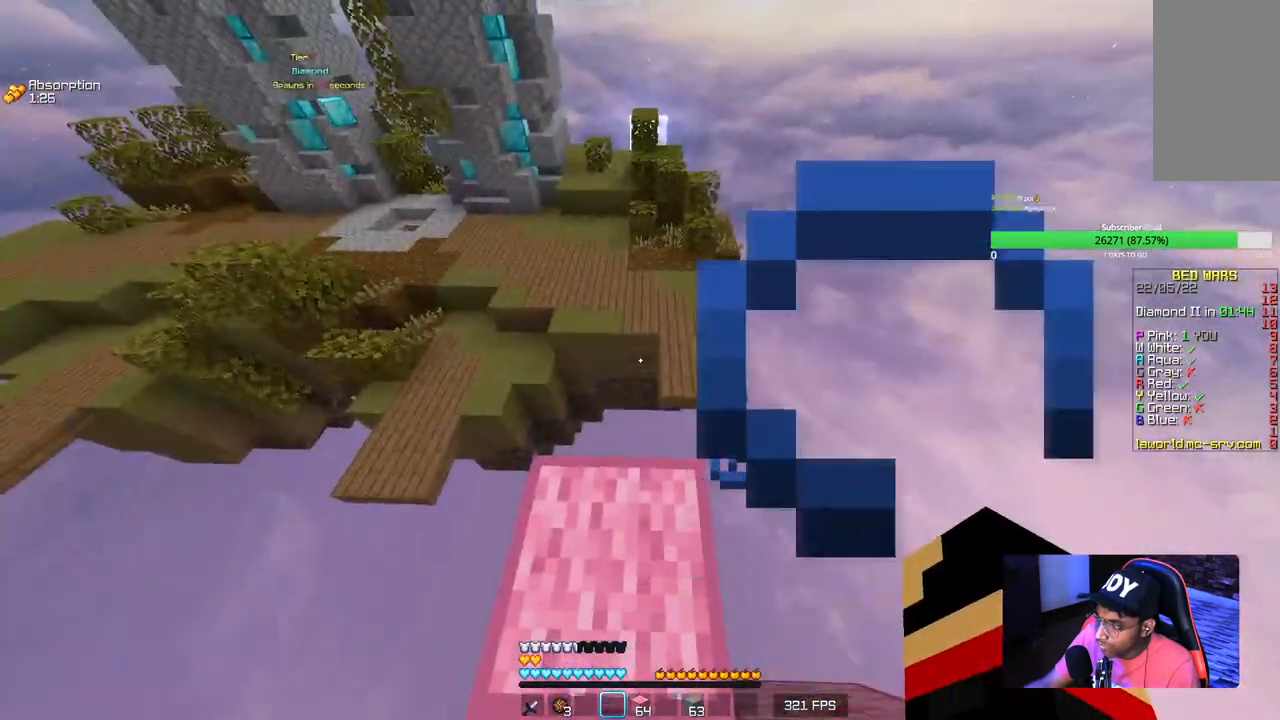
{"keys": ["w"], "mouse": ["left"], "events": [[34, "w", "down"], [100, "mouse_left", "down"], [200, "mouse_left", "up"], [300, "mouse_left", "down"], [384, "mouse_left", "up"], [434, "mouse_left", "down"]]}
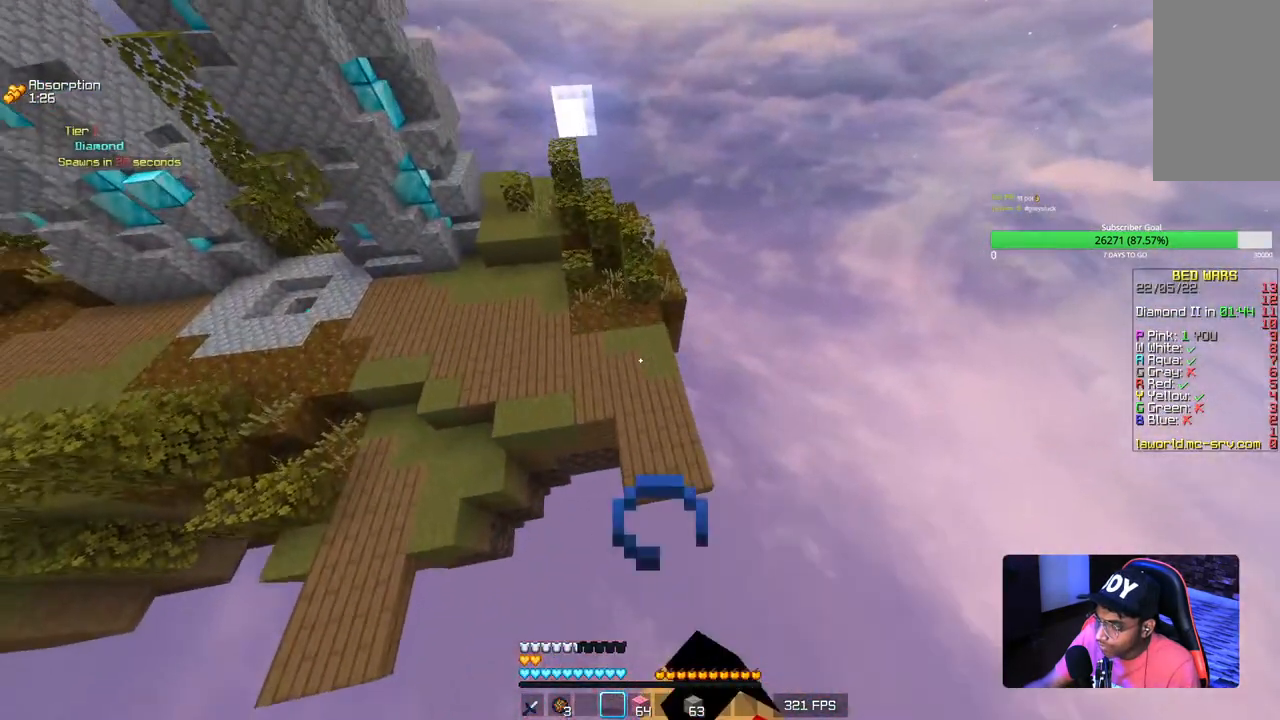
{"keys": ["w"], "mouse": ["left"], "events": [[50, "mouse_left", "up"], [84, "mouse_left", "down"], [367, "mouse_left", "up"], [434, "mouse_left", "down"]]}
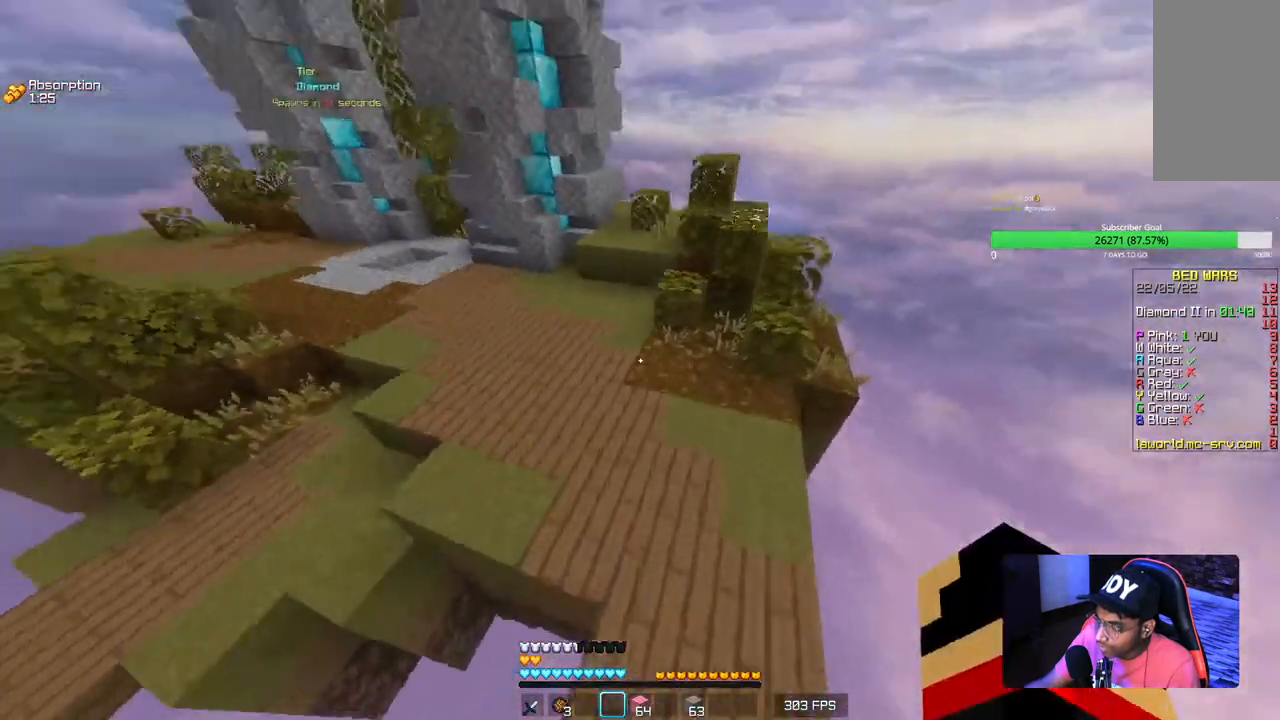
{"keys": ["w"], "mouse": [], "events": [[17, "mouse_left", "up"]]}
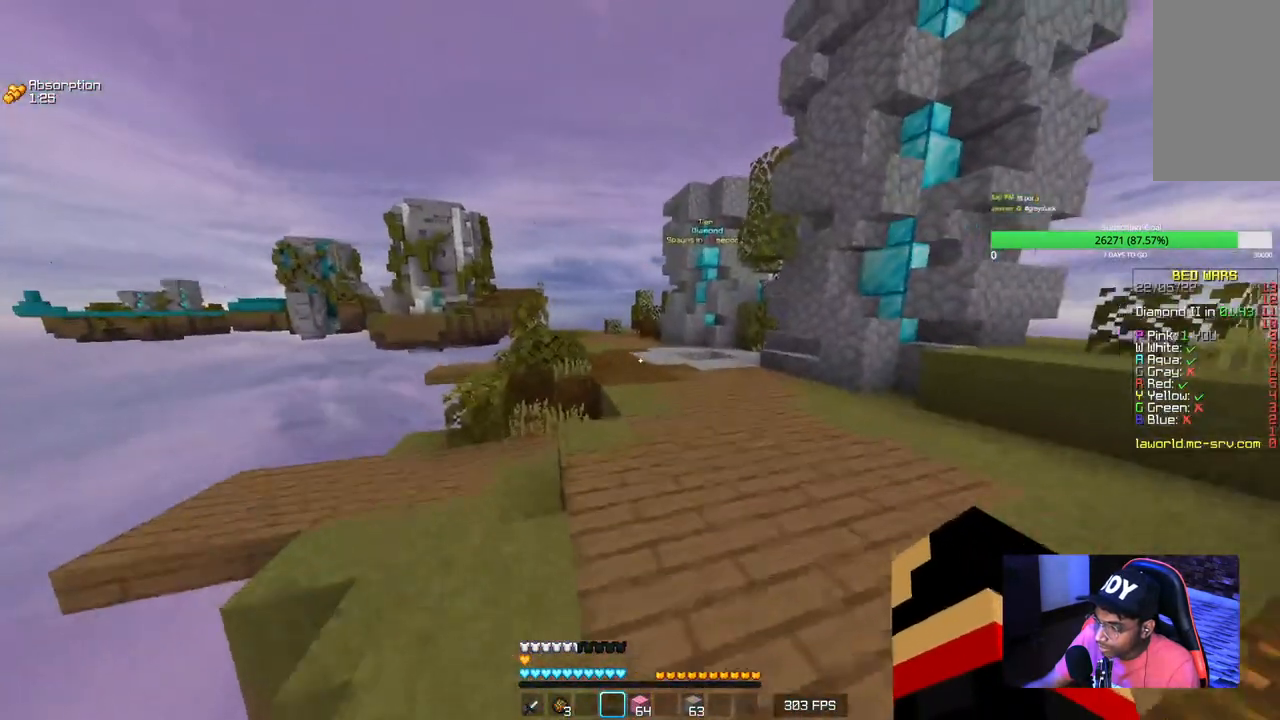
{"keys": ["w"], "mouse": [], "events": []}
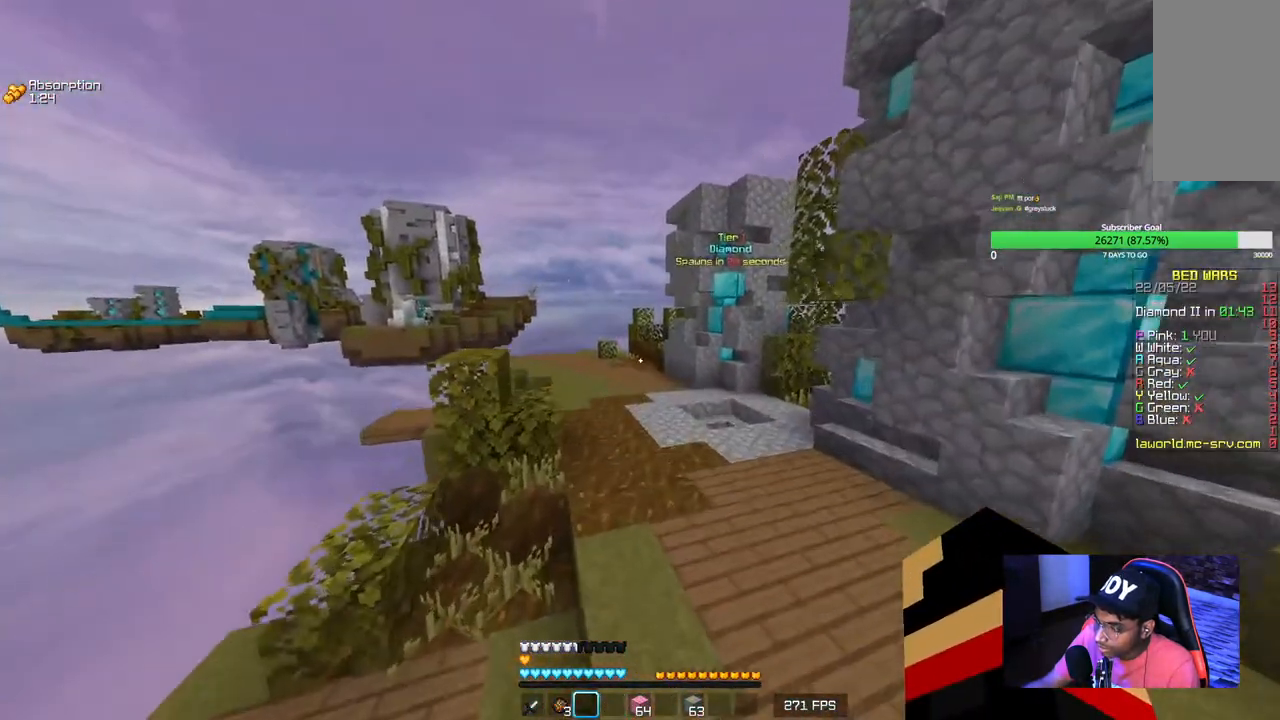
{"keys": ["d", "w"], "mouse": [], "events": [[267, "d", "down"]]}